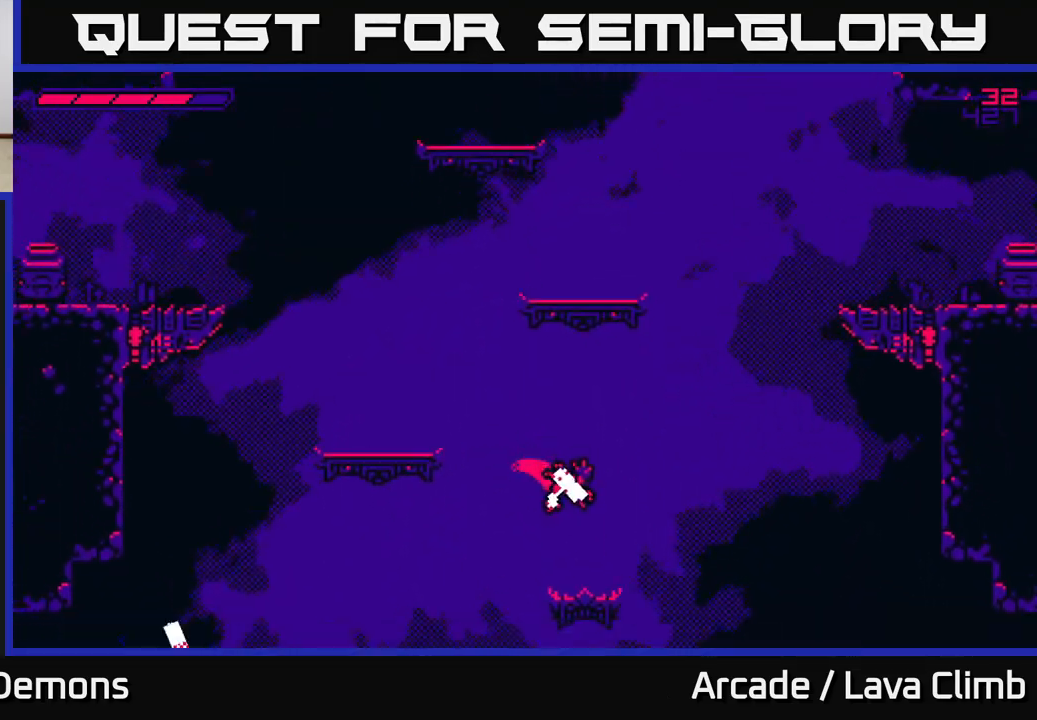
Gameplay with a controller (Xbox layout); each line is a JSON object with the inputs held at the frame after it. "events" lists button and stick changes between this image and that frame as [ms after this image, input, new state], when the widget could be followed in between.
{"buttons": [], "left_stick": "center", "right_stick": "up", "events": [[83, "left_stick", "center"], [250, "left_stick", "left"], [267, "L2", "down"], [317, "left_stick", "center"], [500, "L2", "up"]]}
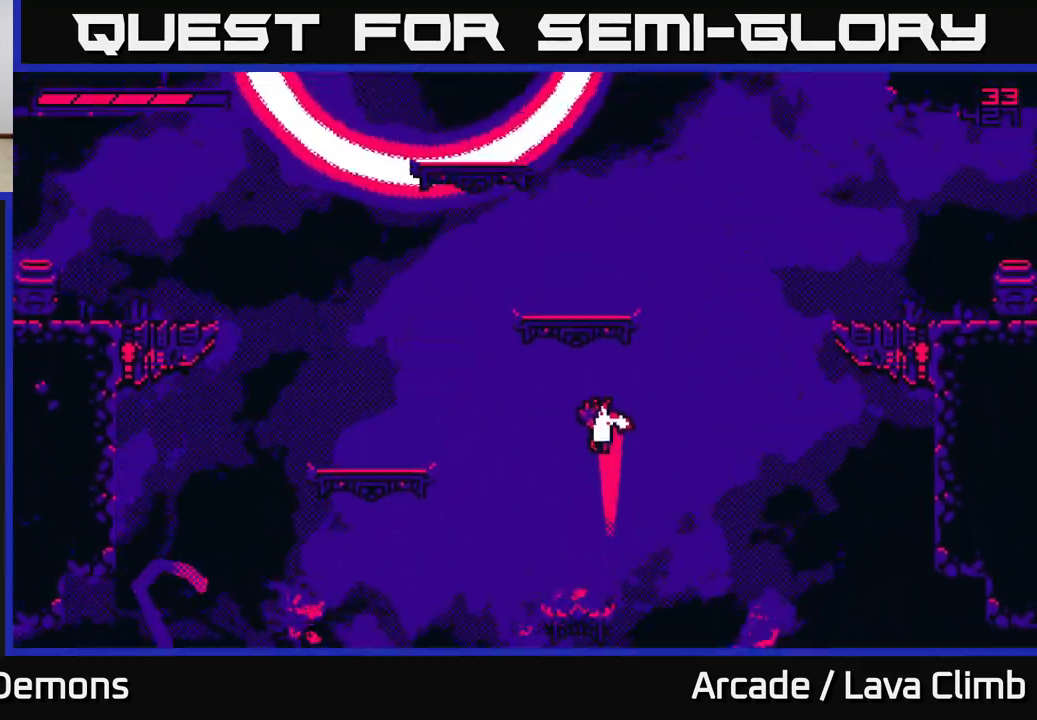
{"buttons": [], "left_stick": "center", "right_stick": "up", "events": [[83, "L2", "down"], [267, "L2", "up"]]}
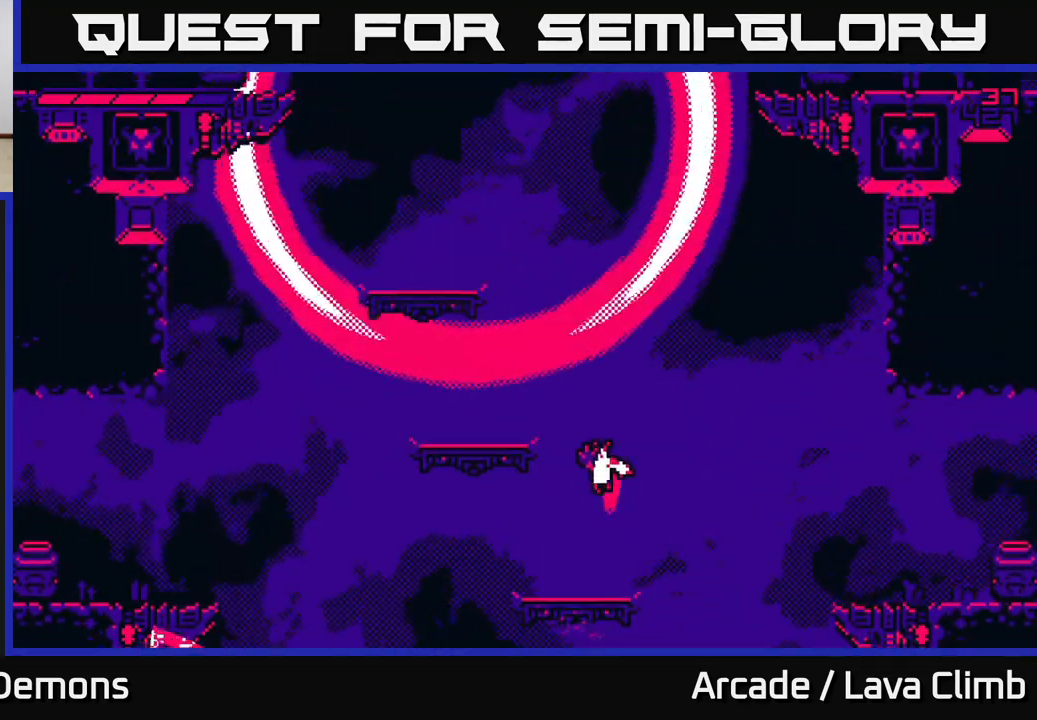
{"buttons": ["L2"], "left_stick": "left", "right_stick": "up", "events": [[367, "L2", "down"], [467, "left_stick", "left"]]}
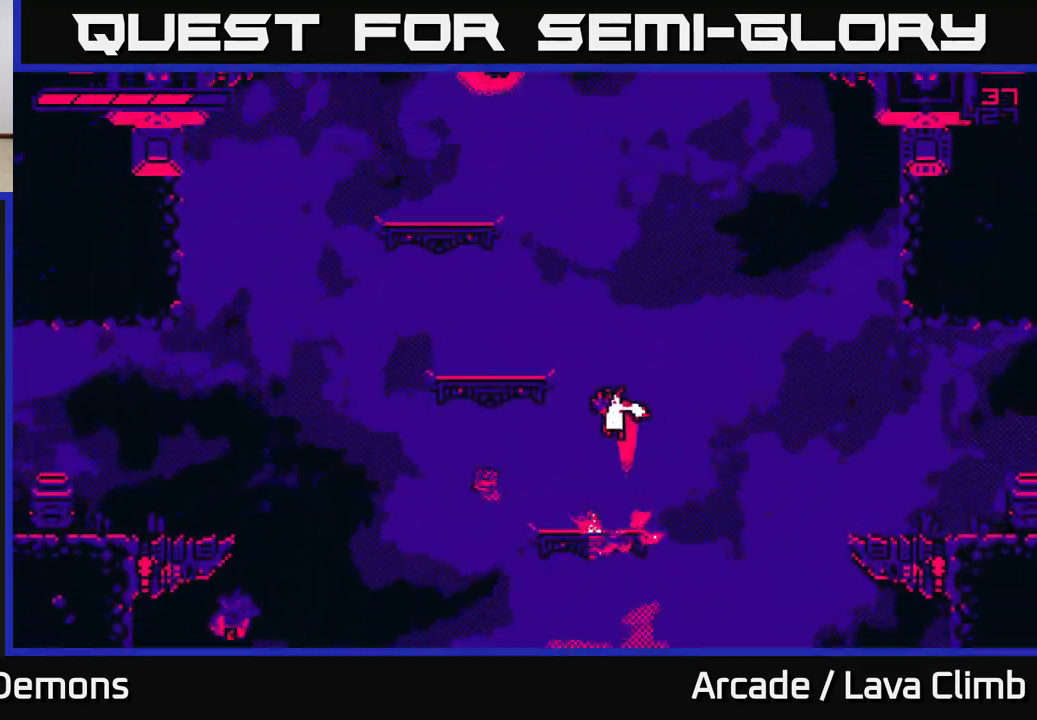
{"buttons": [], "left_stick": "left", "right_stick": "up", "events": [[50, "L2", "up"], [150, "L2", "down"], [433, "L2", "up"]]}
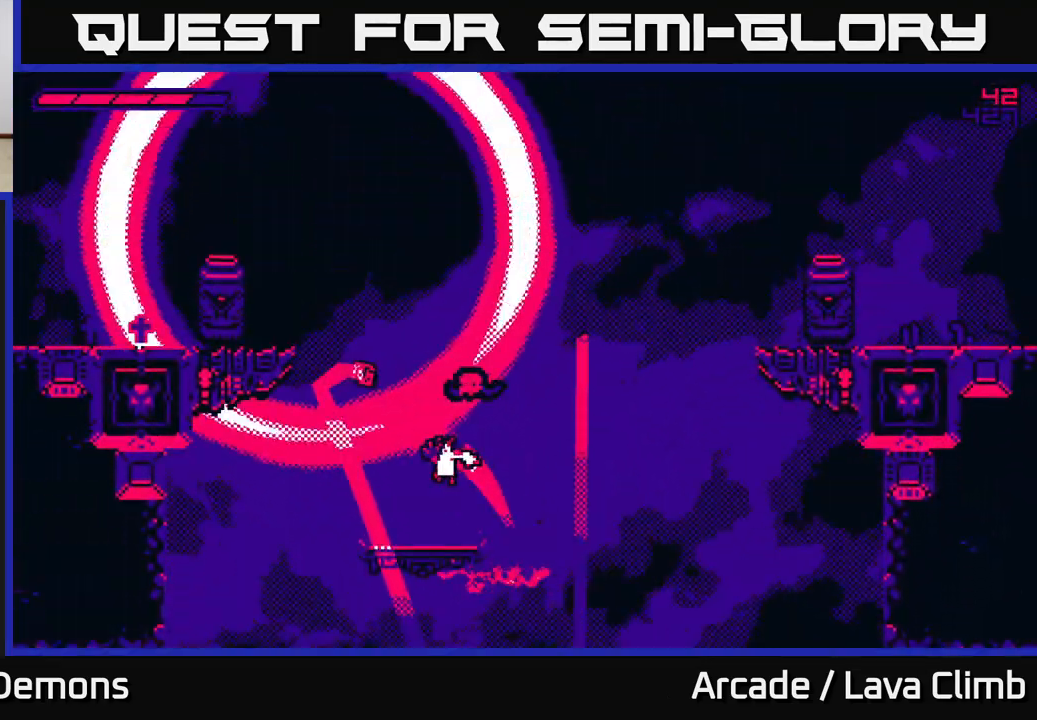
{"buttons": ["L2"], "left_stick": "left", "right_stick": "up", "events": [[200, "left_stick", "center"], [383, "L2", "down"], [450, "left_stick", "left"]]}
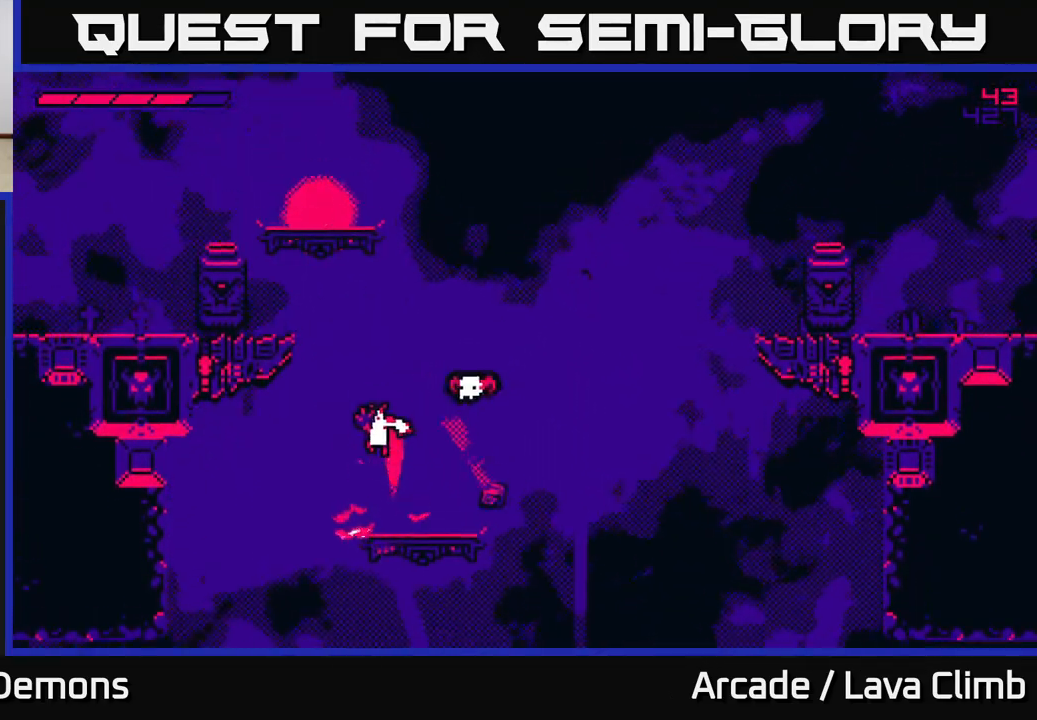
{"buttons": [], "left_stick": "right", "right_stick": "up", "events": [[150, "left_stick", "up-left"], [200, "L2", "up"], [250, "left_stick", "center"], [267, "L2", "down"], [333, "left_stick", "up-right"], [400, "left_stick", "right"], [433, "L2", "up"]]}
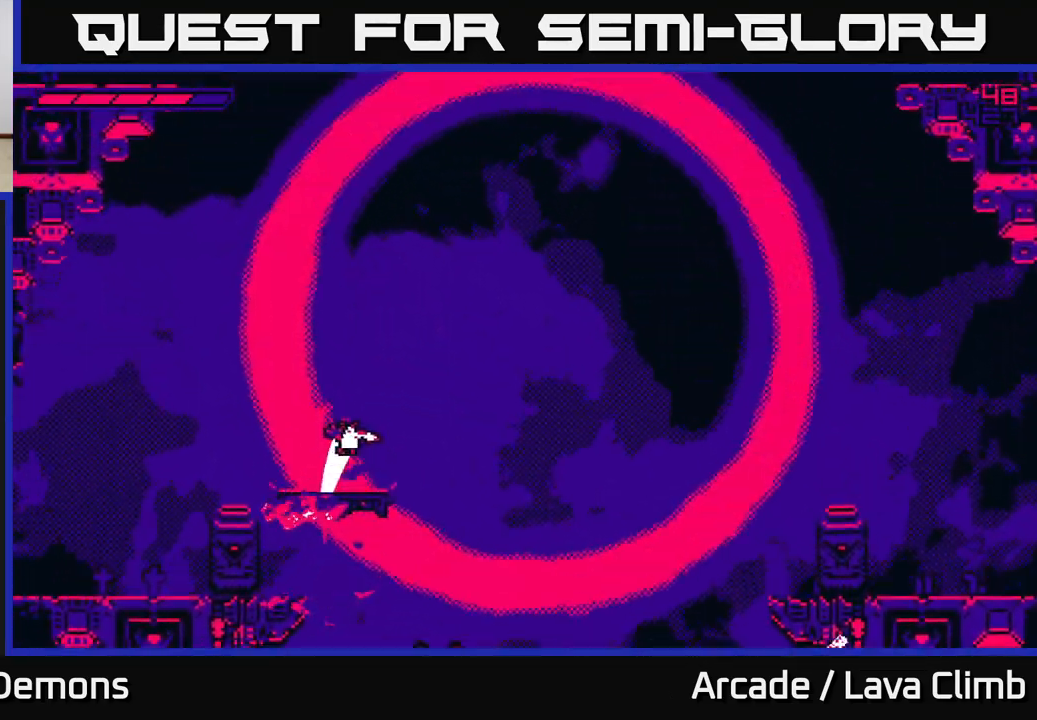
{"buttons": ["L2"], "left_stick": "right", "right_stick": "up", "events": [[17, "left_stick", "center"], [83, "left_stick", "left"], [183, "left_stick", "center"], [300, "left_stick", "right"], [483, "L2", "down"]]}
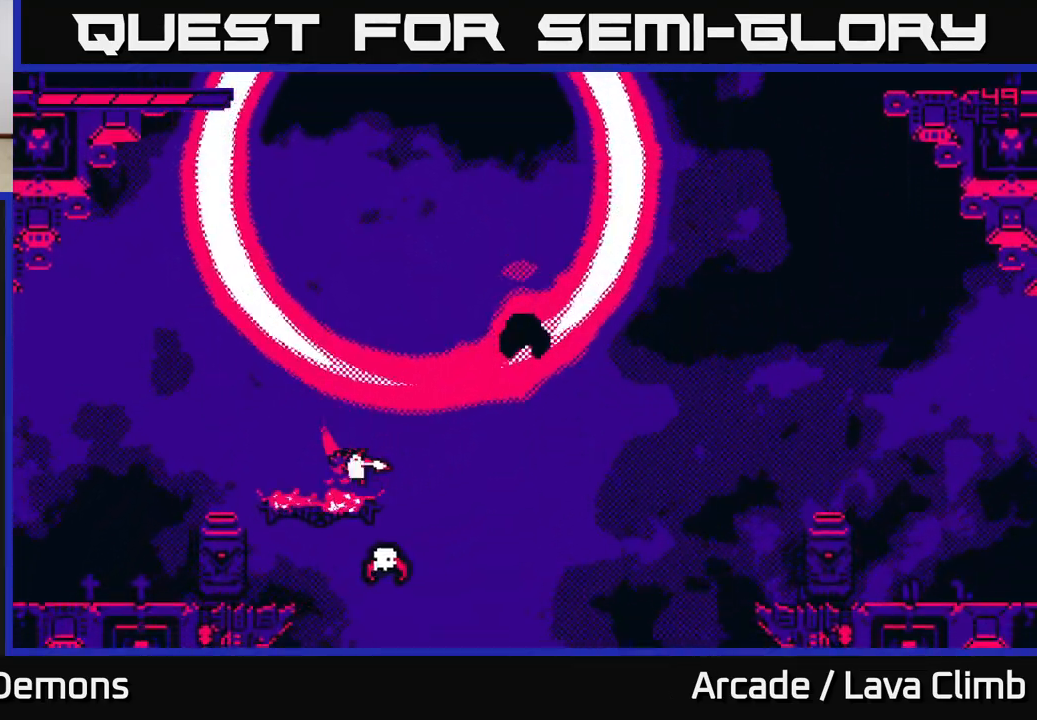
{"buttons": ["L2"], "left_stick": "right", "right_stick": "up", "events": [[233, "L2", "up"], [350, "L2", "down"]]}
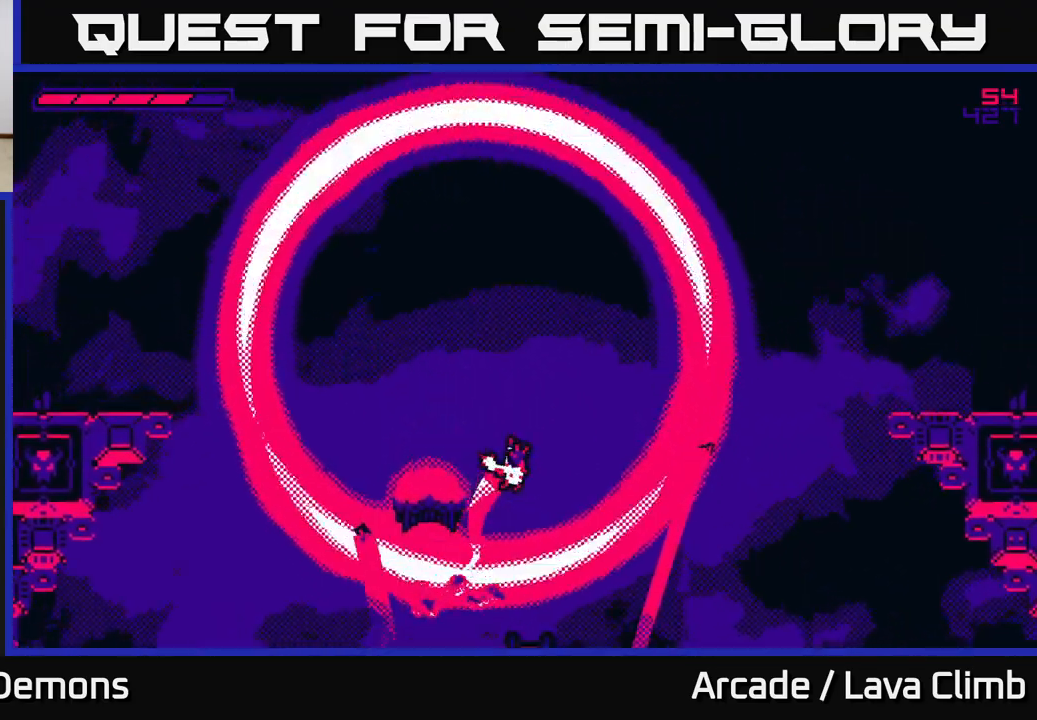
{"buttons": [], "left_stick": "center", "right_stick": "up", "events": [[83, "left_stick", "left"], [300, "L2", "up"], [383, "left_stick", "center"]]}
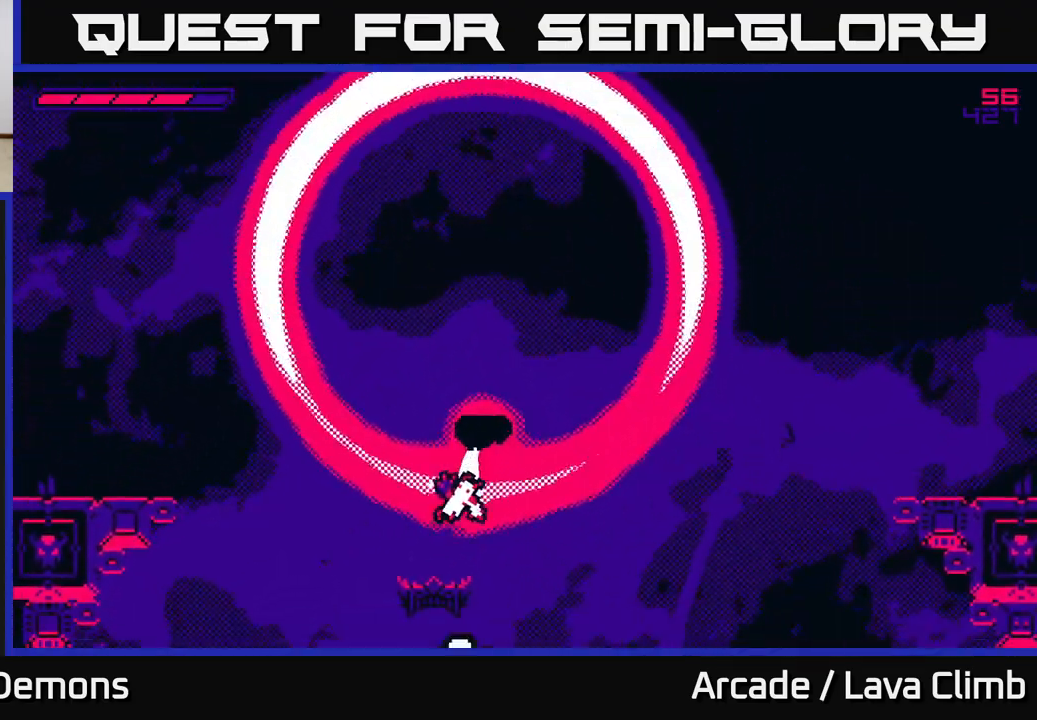
{"buttons": ["L2"], "left_stick": "center", "right_stick": "up", "events": [[83, "left_stick", "left"], [183, "left_stick", "center"], [233, "L2", "down"]]}
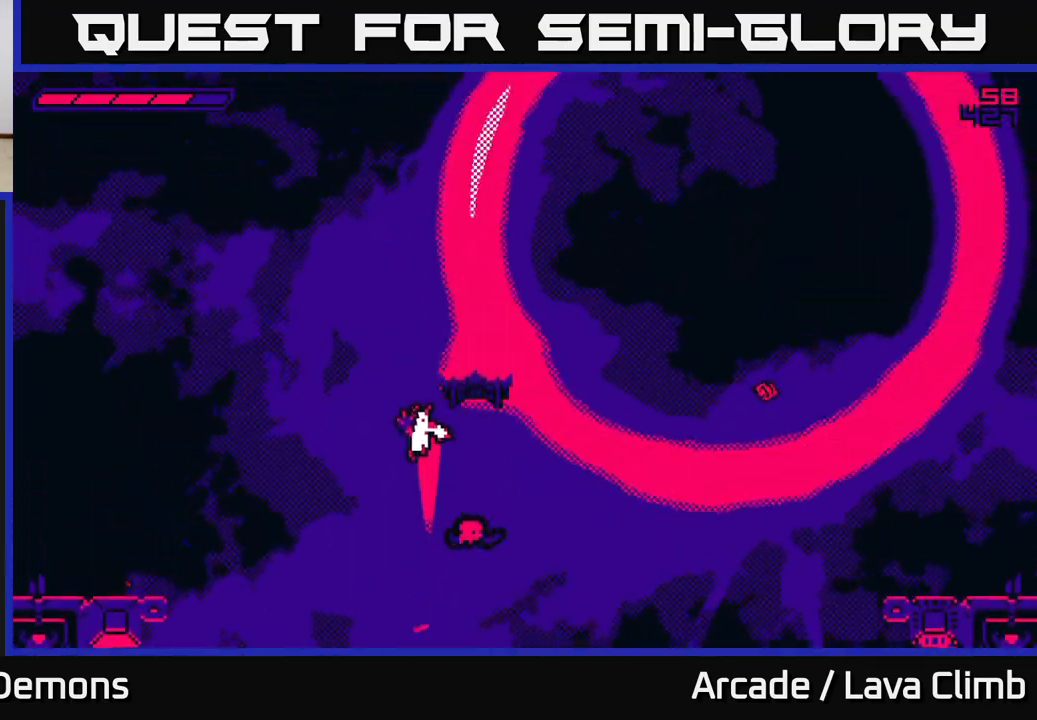
{"buttons": [], "left_stick": "right", "right_stick": "up", "events": [[17, "L2", "up"], [117, "L2", "down"], [350, "left_stick", "right"], [400, "L2", "up"]]}
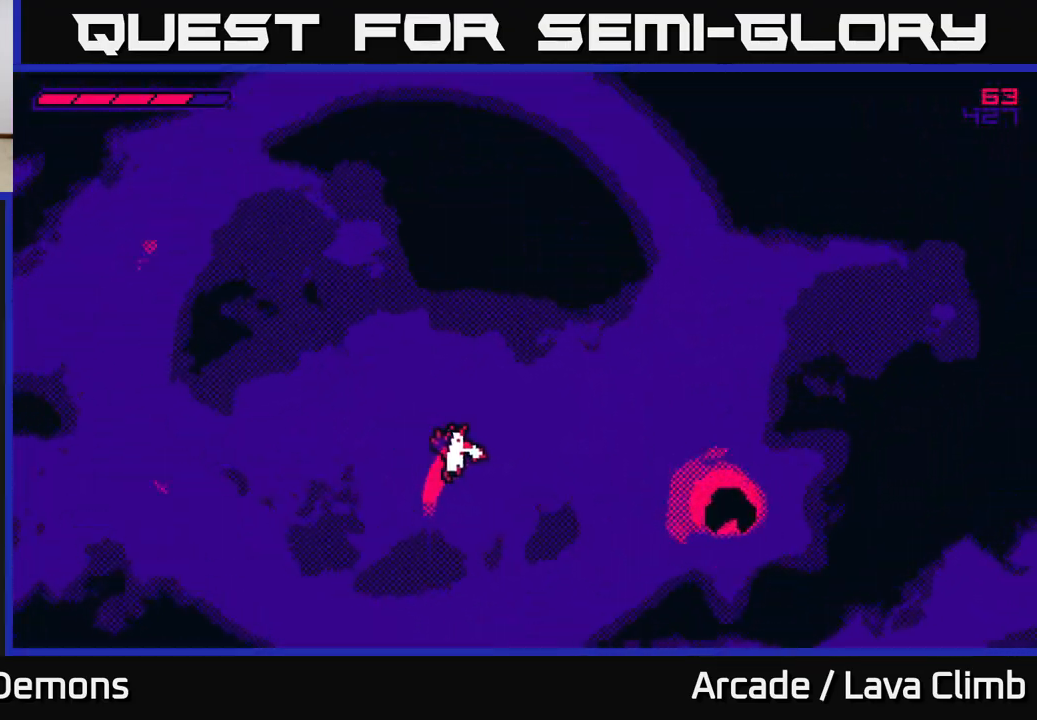
{"buttons": ["L2"], "left_stick": "center", "right_stick": "up", "events": [[17, "left_stick", "center"], [83, "left_stick", "left"], [150, "left_stick", "center"], [483, "L2", "down"]]}
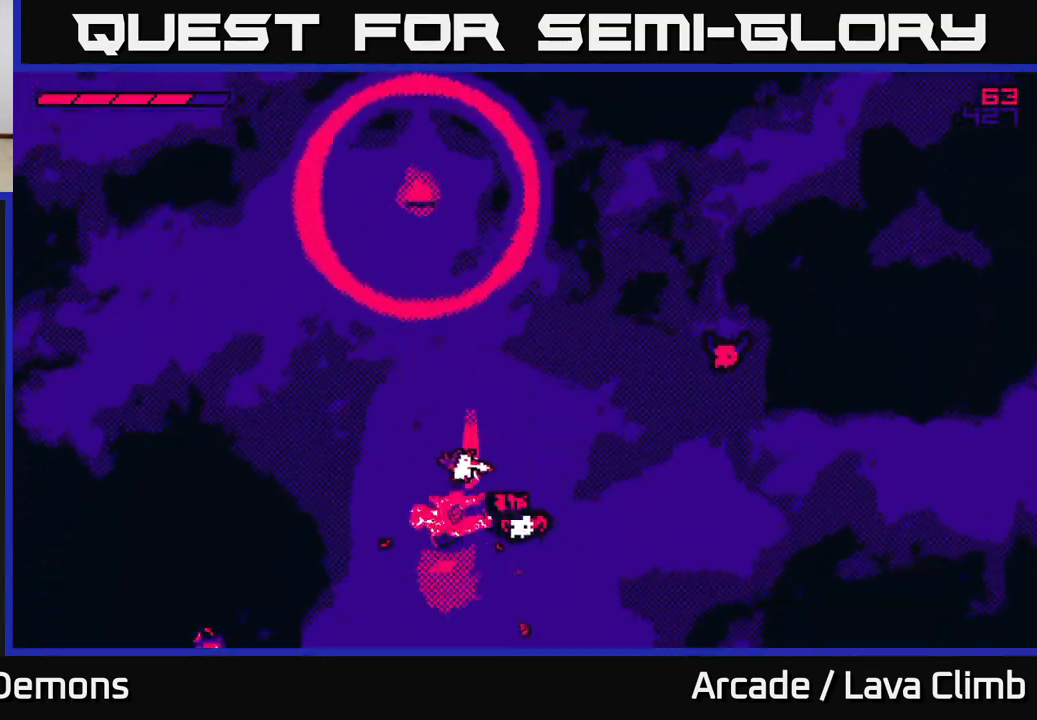
{"buttons": ["L2"], "left_stick": "center", "right_stick": "up", "events": [[250, "L2", "up"], [350, "L2", "down"]]}
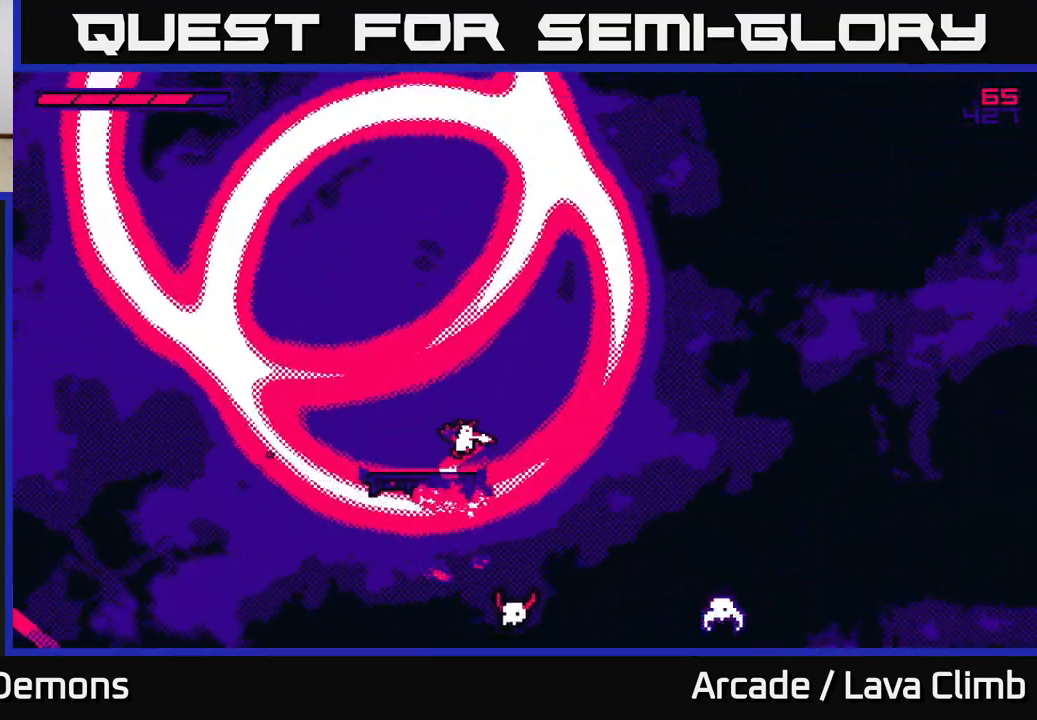
{"buttons": [], "left_stick": "right", "right_stick": "up", "events": [[283, "left_stick", "right"], [383, "L2", "up"]]}
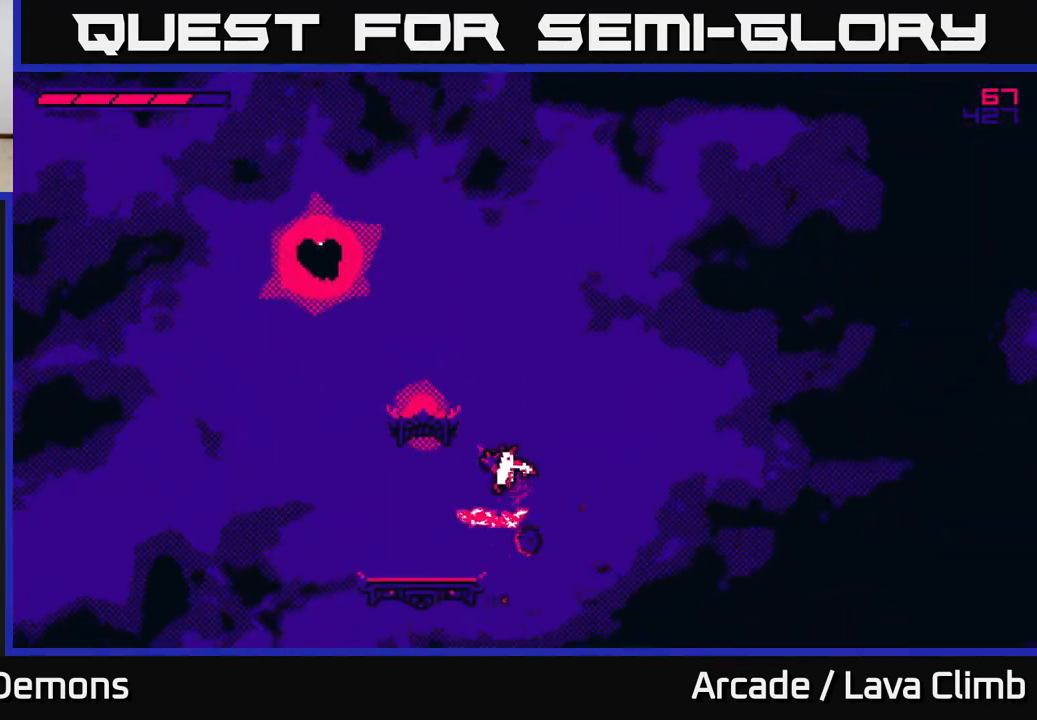
{"buttons": [], "left_stick": "up-left", "right_stick": "up", "events": [[150, "left_stick", "up-left"], [250, "L2", "down"], [500, "L2", "up"]]}
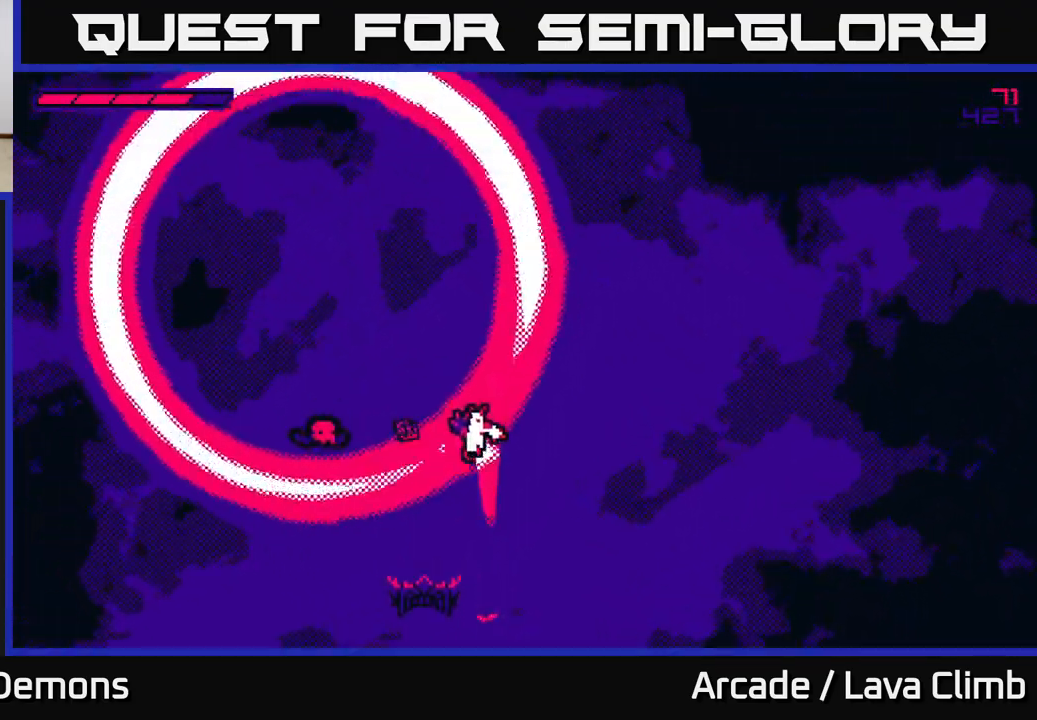
{"buttons": ["L2"], "left_stick": "center", "right_stick": "up", "events": [[100, "L2", "down"], [283, "left_stick", "up"], [483, "left_stick", "center"]]}
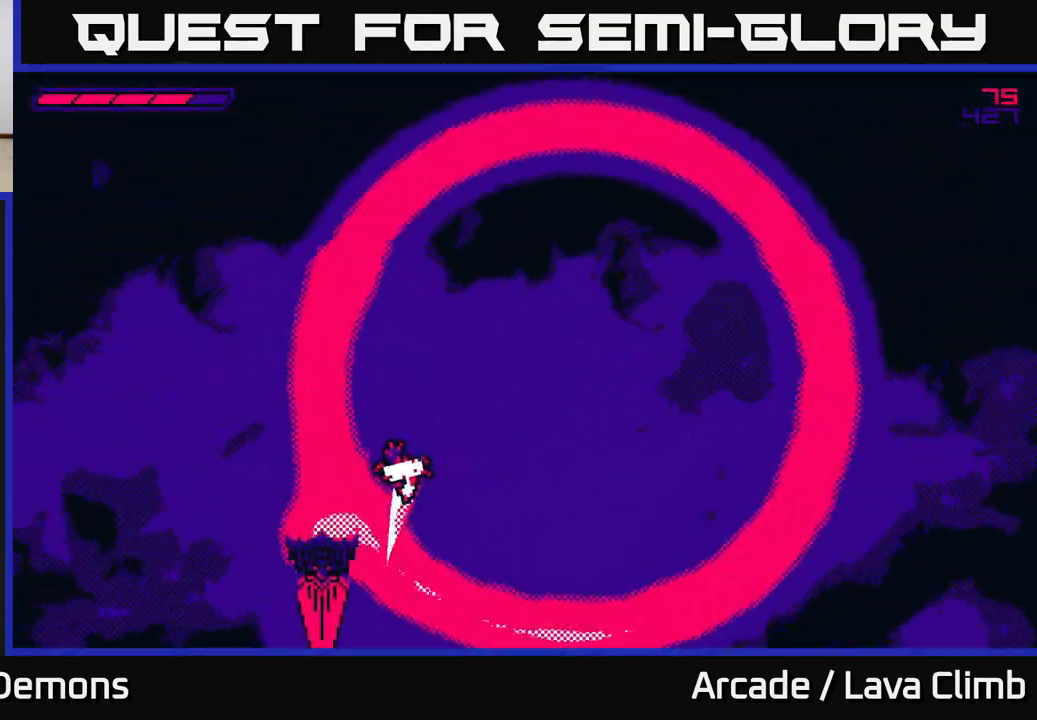
{"buttons": ["L2"], "left_stick": "right", "right_stick": "up", "events": [[133, "left_stick", "left"], [400, "left_stick", "center"], [483, "left_stick", "right"]]}
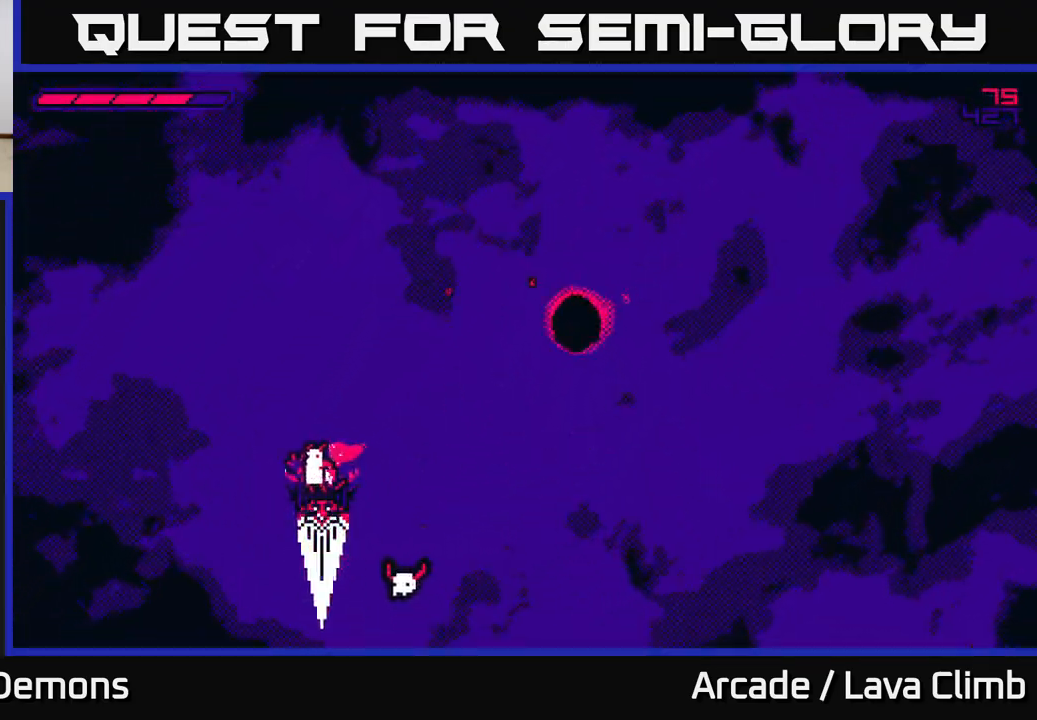
{"buttons": [], "left_stick": "up-right", "right_stick": "up", "events": [[33, "left_stick", "center"], [67, "L2", "up"], [83, "L2", "down"], [200, "left_stick", "up-right"], [450, "L2", "up"]]}
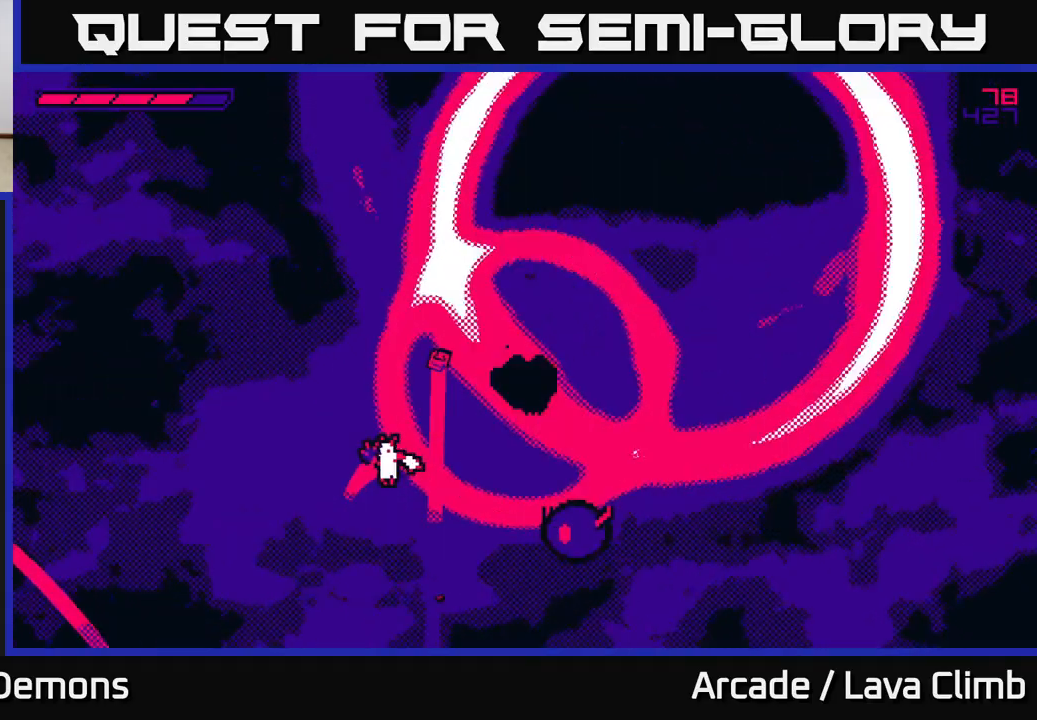
{"buttons": ["L2"], "left_stick": "right", "right_stick": "up", "events": [[33, "L2", "down"], [350, "left_stick", "right"]]}
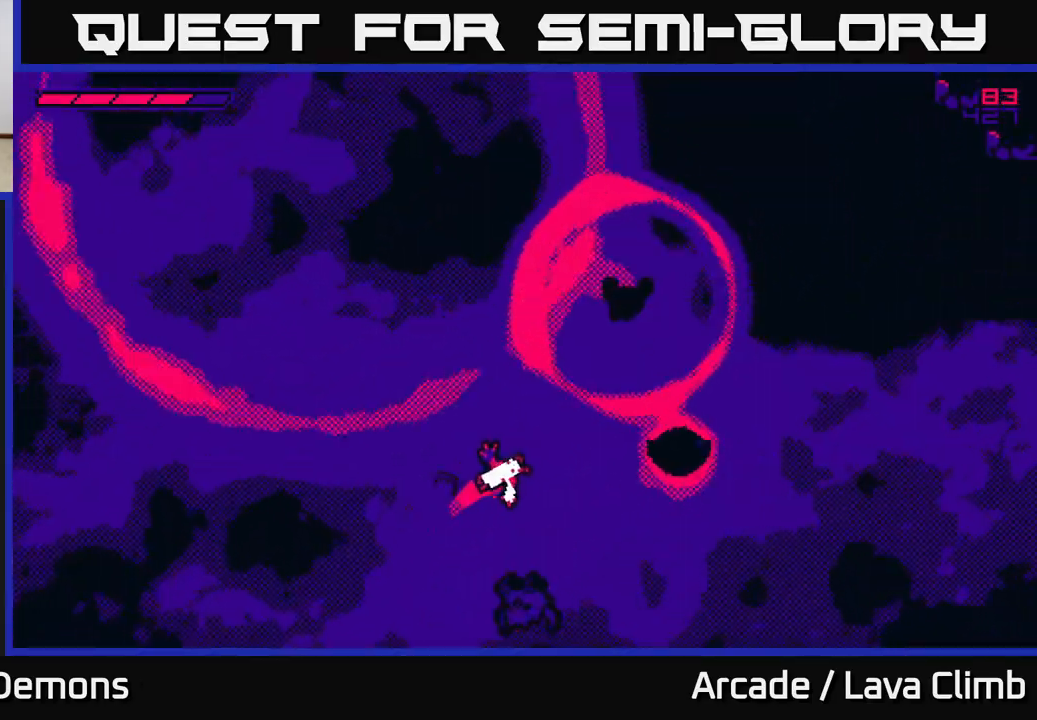
{"buttons": ["L2"], "left_stick": "center", "right_stick": "up", "events": [[117, "left_stick", "left"], [250, "left_stick", "center"], [333, "left_stick", "right"], [483, "left_stick", "center"]]}
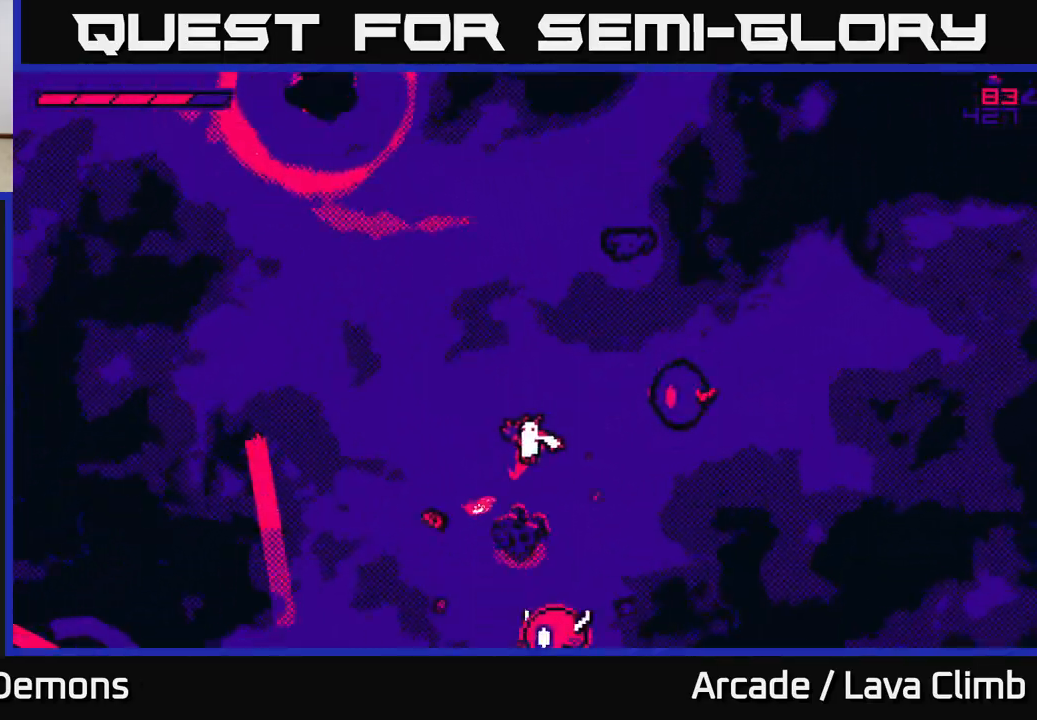
{"buttons": [], "left_stick": "up", "right_stick": "up", "events": [[17, "L2", "up"], [217, "L2", "down"], [217, "left_stick", "up-left"], [283, "left_stick", "up"], [467, "L2", "up"]]}
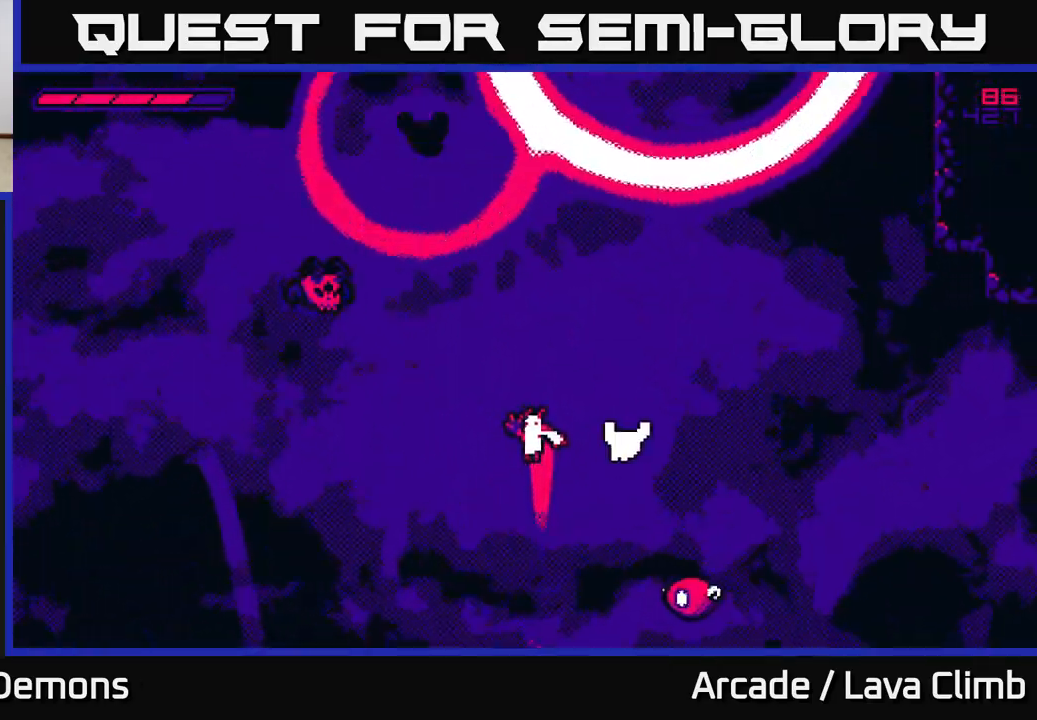
{"buttons": ["L2"], "left_stick": "left", "right_stick": "up", "events": [[50, "L2", "down"], [83, "left_stick", "up-right"], [317, "left_stick", "right"], [467, "left_stick", "left"]]}
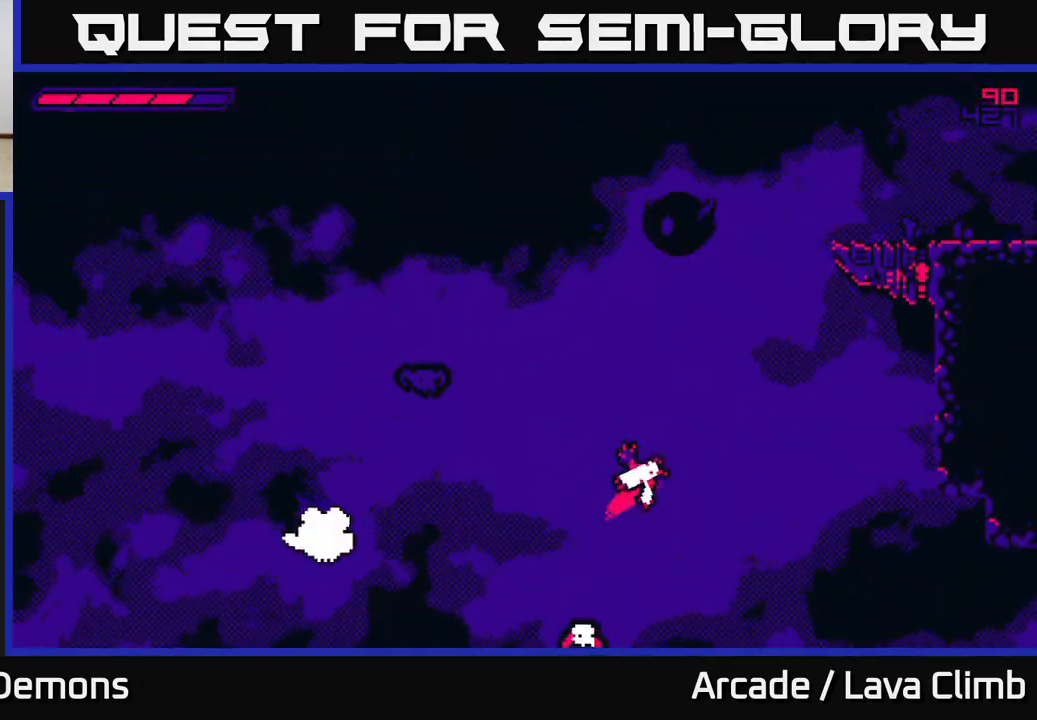
{"buttons": ["L2"], "left_stick": "up-left", "right_stick": "up", "events": [[100, "L2", "up"], [117, "left_stick", "center"], [183, "left_stick", "left"], [367, "left_stick", "center"], [400, "L2", "down"], [433, "left_stick", "up-right"], [483, "left_stick", "up-left"]]}
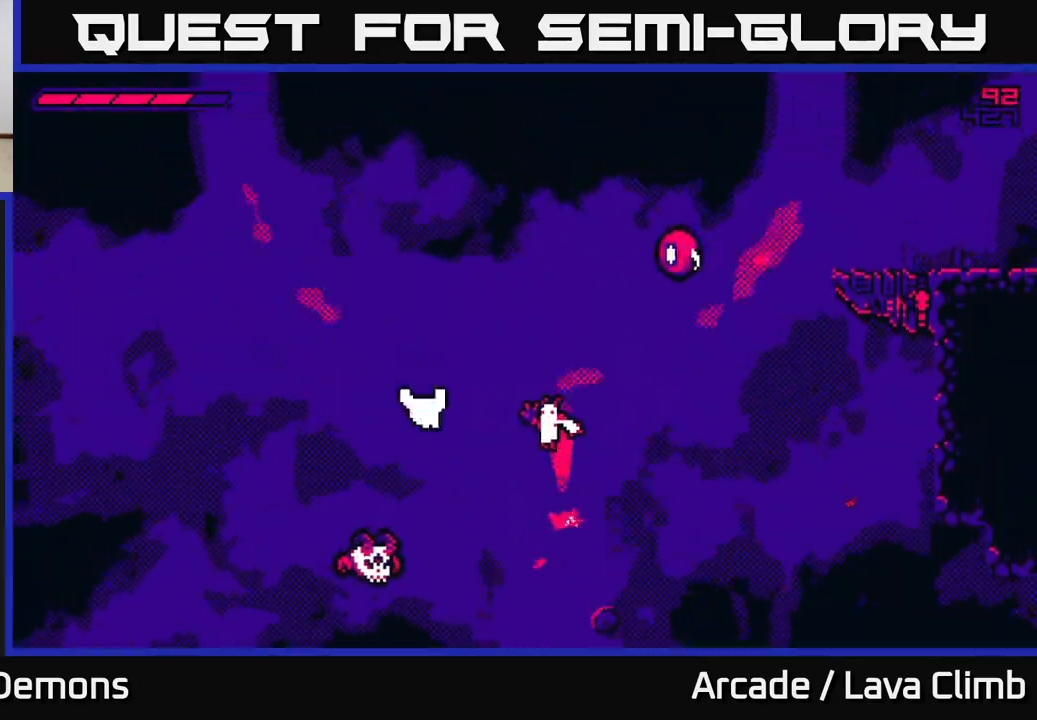
{"buttons": ["L2"], "left_stick": "up-right", "right_stick": "up", "events": [[83, "left_stick", "up"], [133, "L2", "up"], [250, "L2", "down"], [267, "left_stick", "up-right"]]}
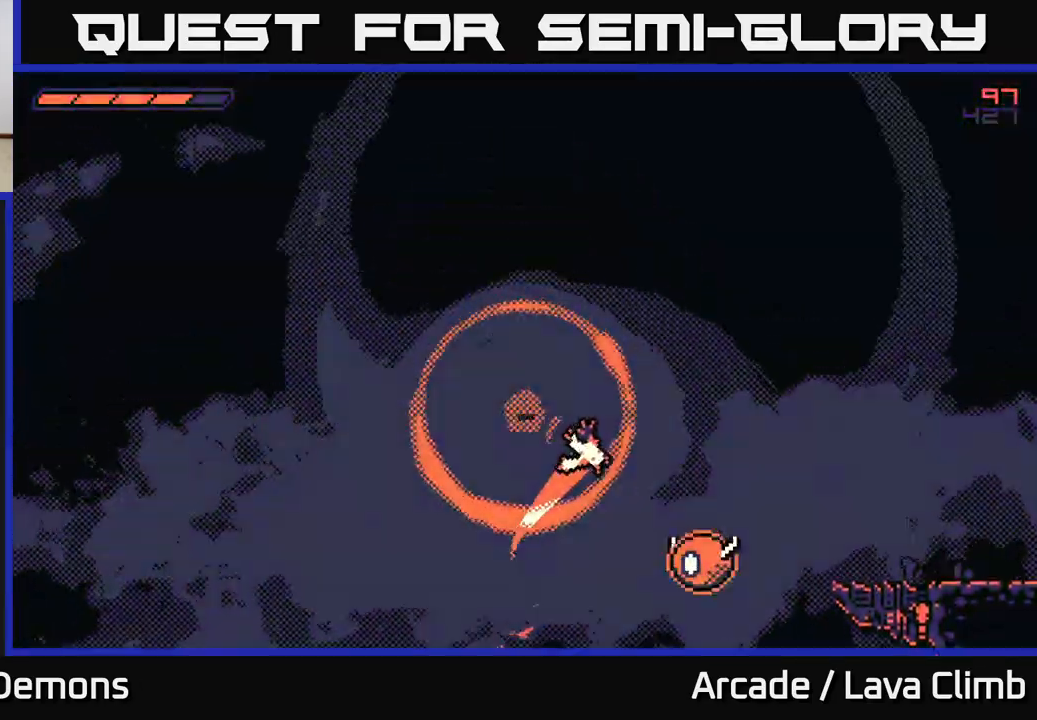
{"buttons": ["L2"], "left_stick": "right", "right_stick": "up", "events": [[67, "left_stick", "right"]]}
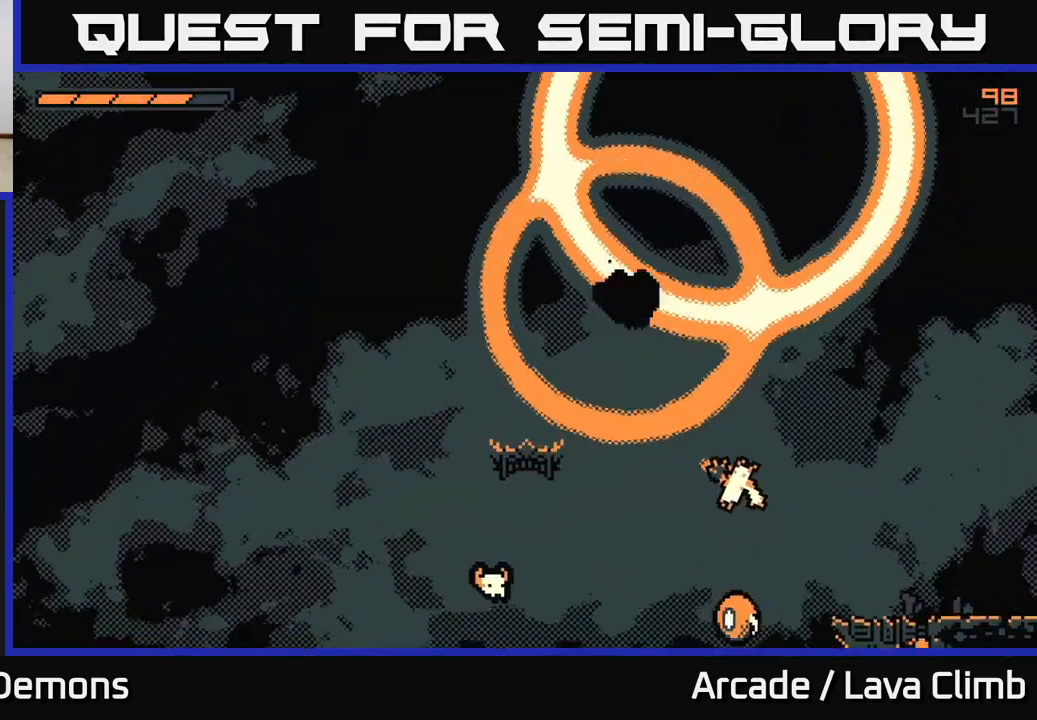
{"buttons": ["L2"], "left_stick": "up-left", "right_stick": "up", "events": [[17, "L2", "up"], [17, "left_stick", "center"], [117, "left_stick", "left"], [317, "L2", "down"], [350, "left_stick", "up-left"]]}
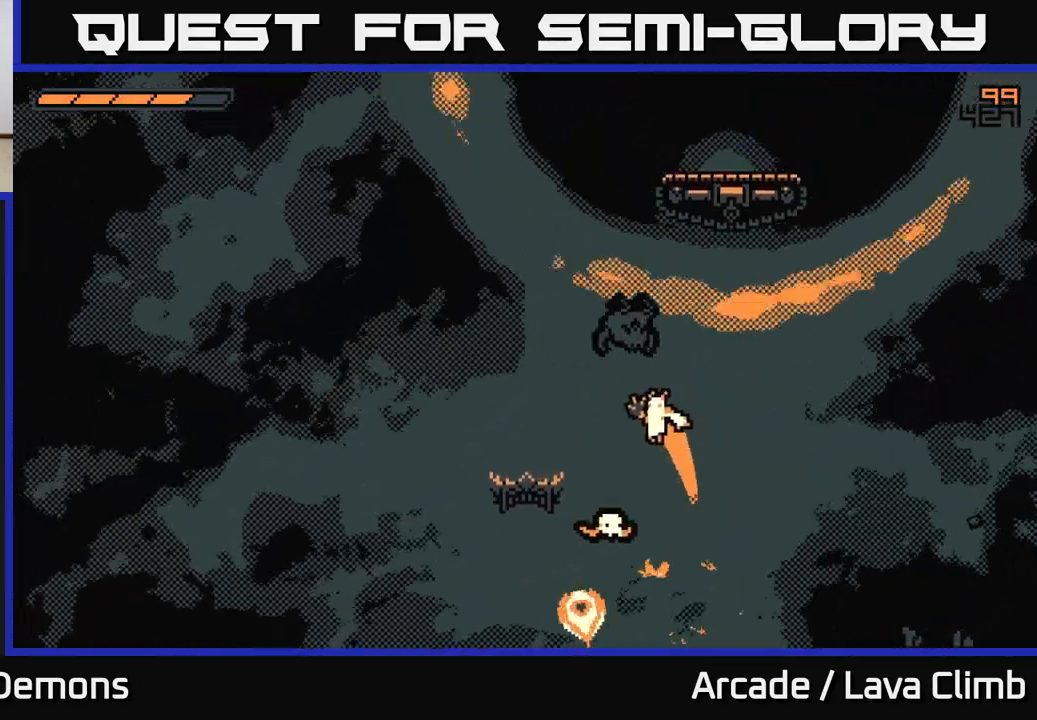
{"buttons": ["L2"], "left_stick": "right", "right_stick": "up", "events": [[67, "L2", "up"], [167, "L2", "down"], [333, "left_stick", "up-right"], [383, "left_stick", "right"]]}
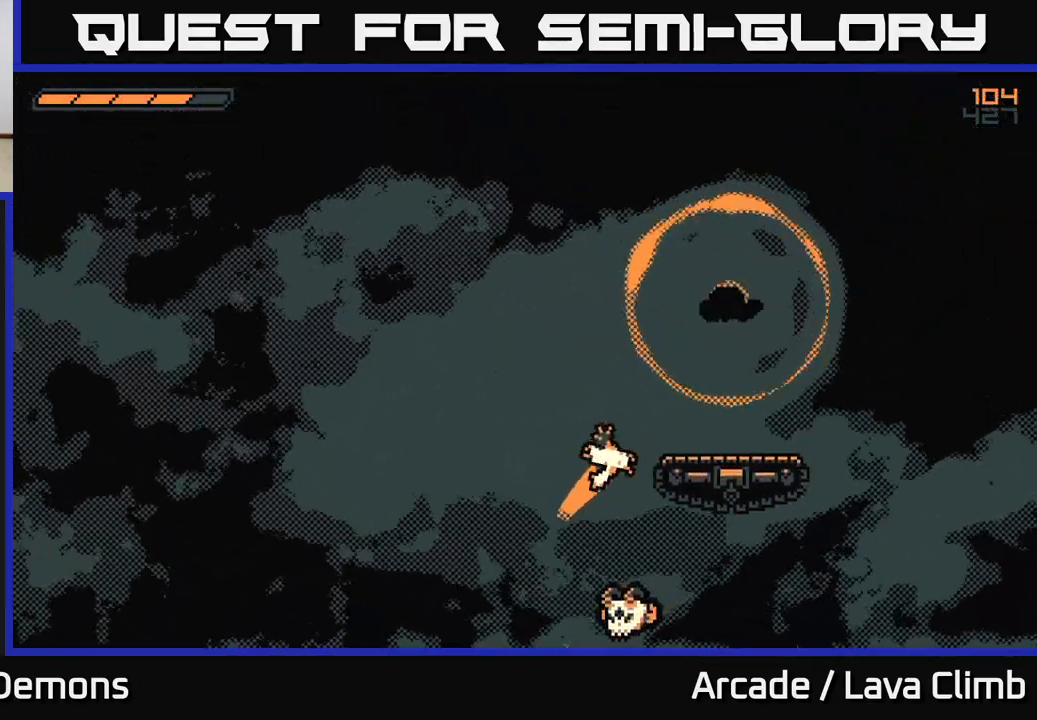
{"buttons": ["L2"], "left_stick": "right", "right_stick": "up", "events": [[100, "L2", "up"], [117, "left_stick", "up-left"], [200, "left_stick", "center"], [433, "left_stick", "right"], [450, "L2", "down"]]}